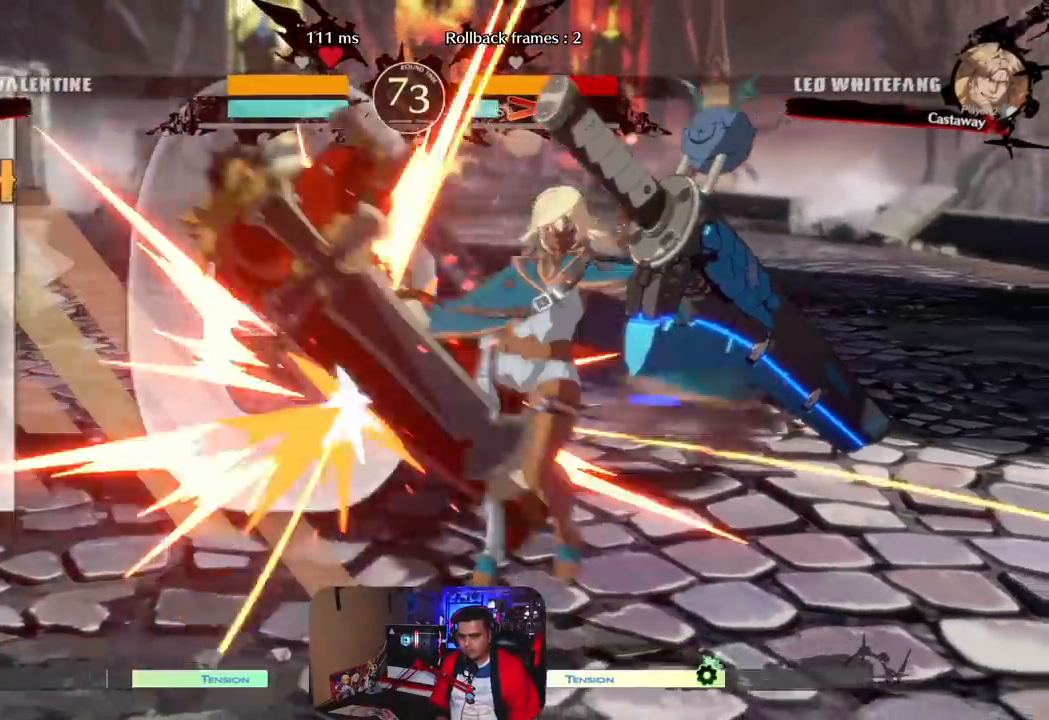
Gameplay with a controller (arcade stick); each line is a JSON object with the inputs held at the frame after it. "events" lists button and stick changes between this image and that frame as [ms after this image, input, new state], when the widget could be followed in between. Not read: K L1 L3 R3 SQUARE.
{"buttons": ["R1"], "left_stick": "down-left", "events": [[183, "left_stick", "left"], [267, "left_stick", "center"], [317, "left_stick", "left"], [400, "left_stick", "down-left"], [450, "R1", "down"]]}
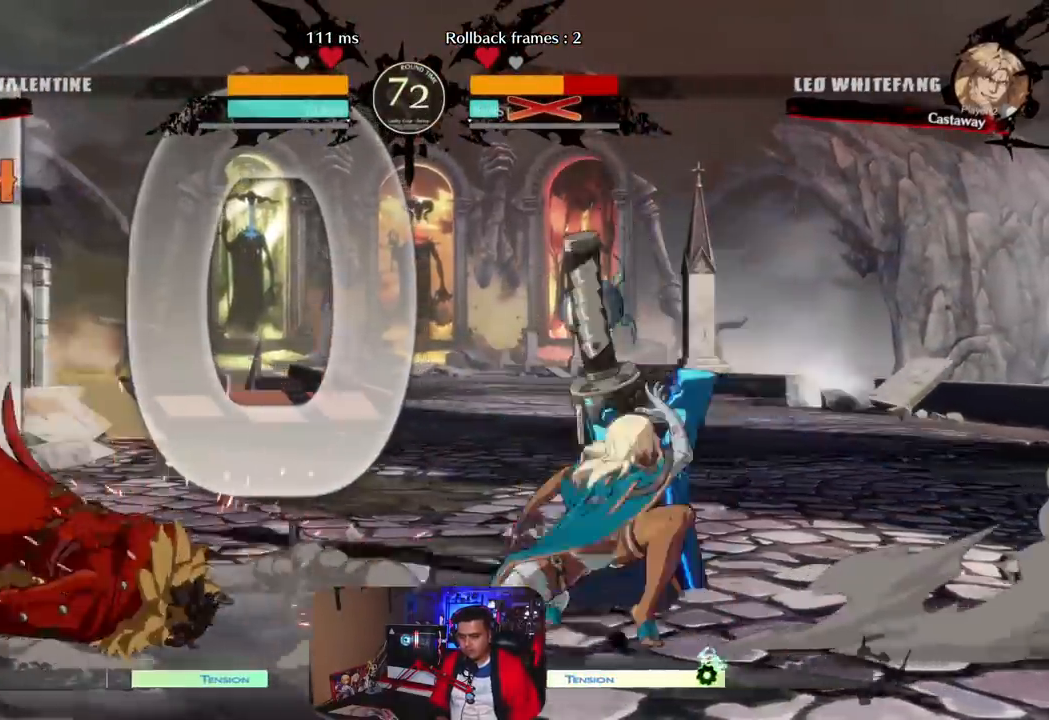
{"buttons": [], "left_stick": "down", "events": [[83, "R1", "up"], [167, "left_stick", "center"], [367, "left_stick", "right"], [450, "left_stick", "down"]]}
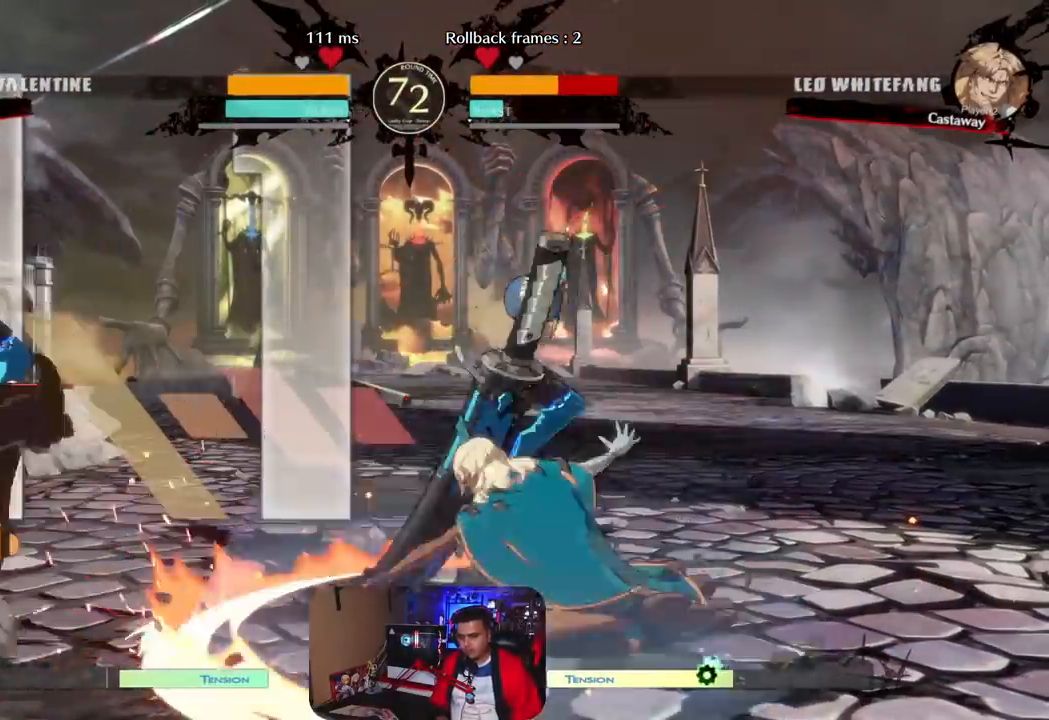
{"buttons": [], "left_stick": "center", "events": [[17, "left_stick", "left"], [83, "R1", "down"], [100, "left_stick", "center"], [217, "R1", "up"]]}
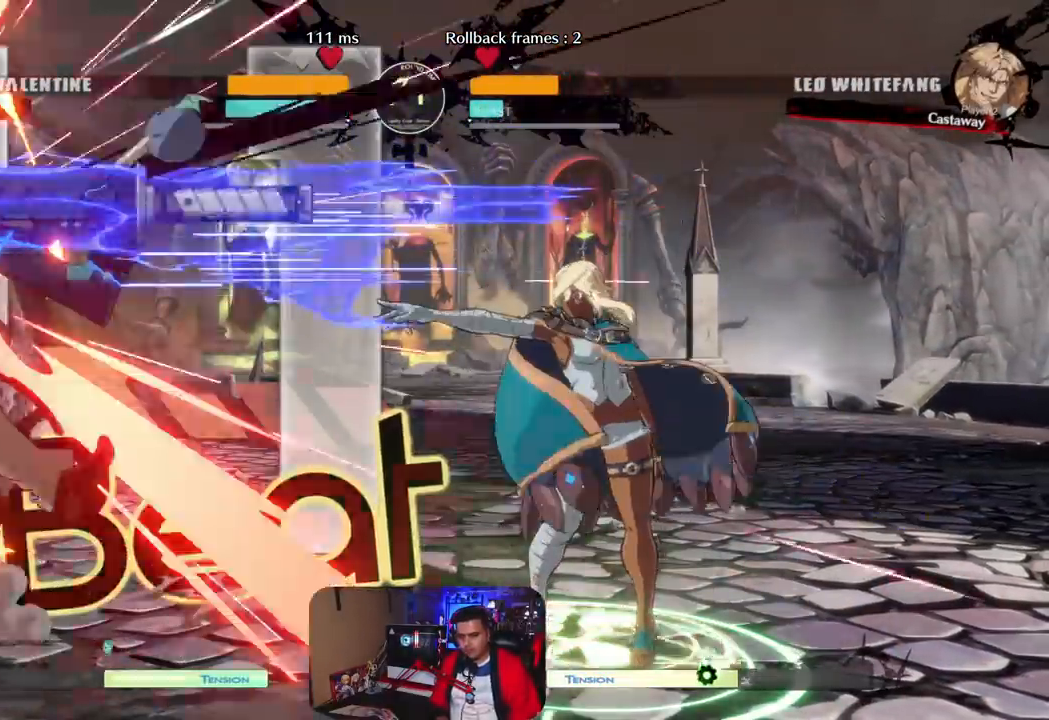
{"buttons": [], "left_stick": "center"}
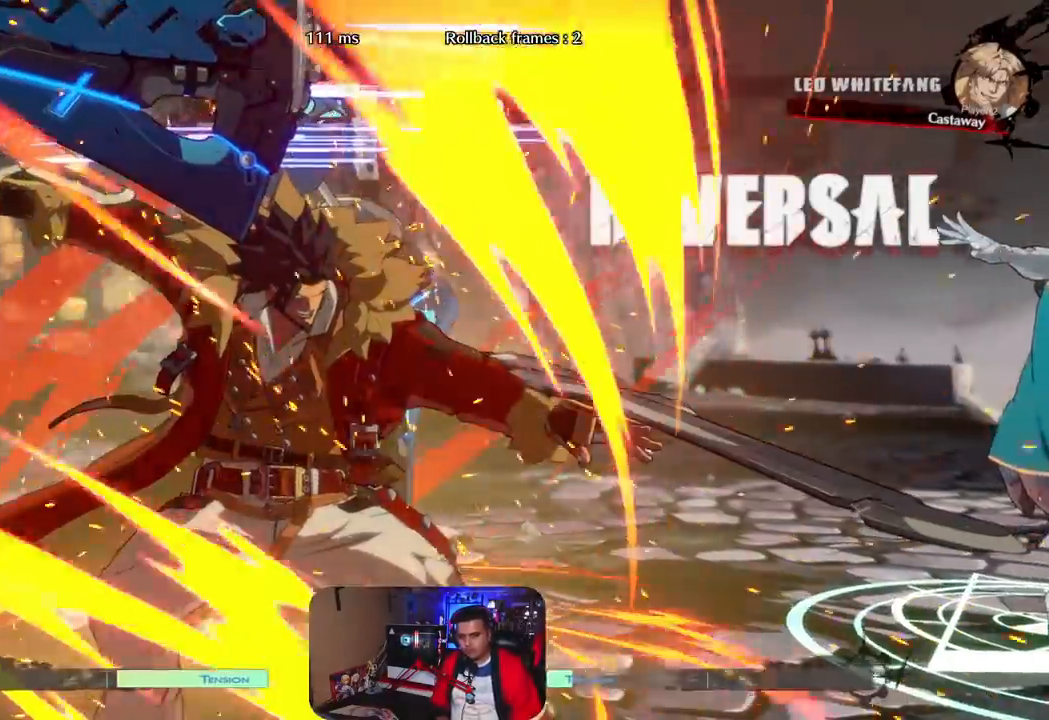
{"buttons": [], "left_stick": "right", "events": [[50, "left_stick", "right"]]}
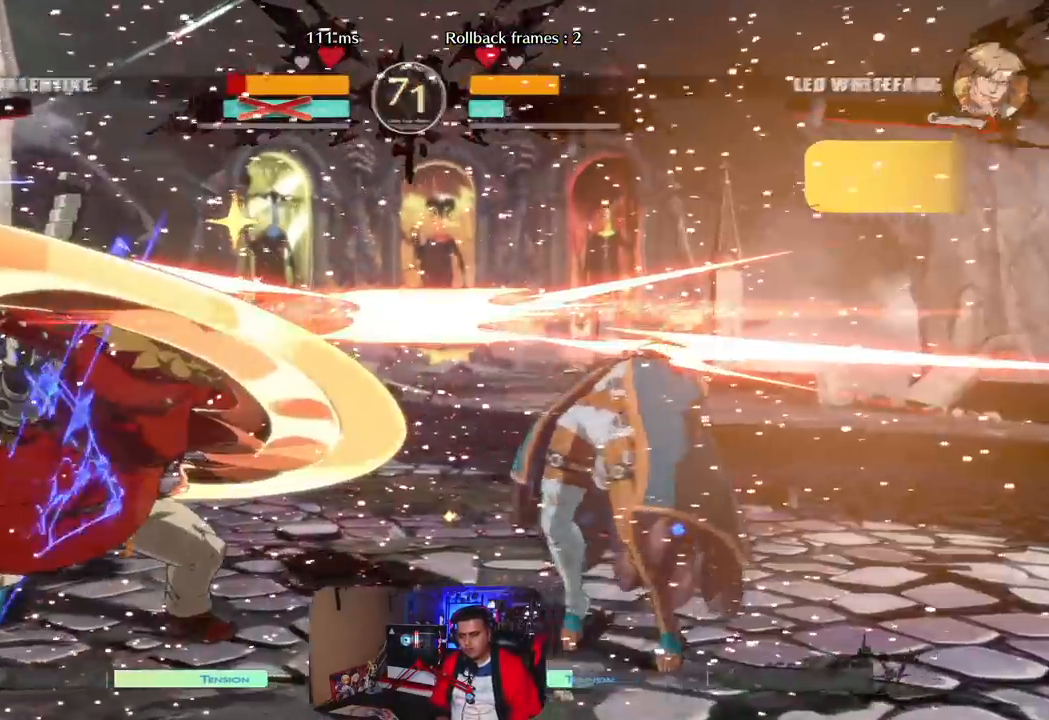
{"buttons": [], "left_stick": "right", "events": []}
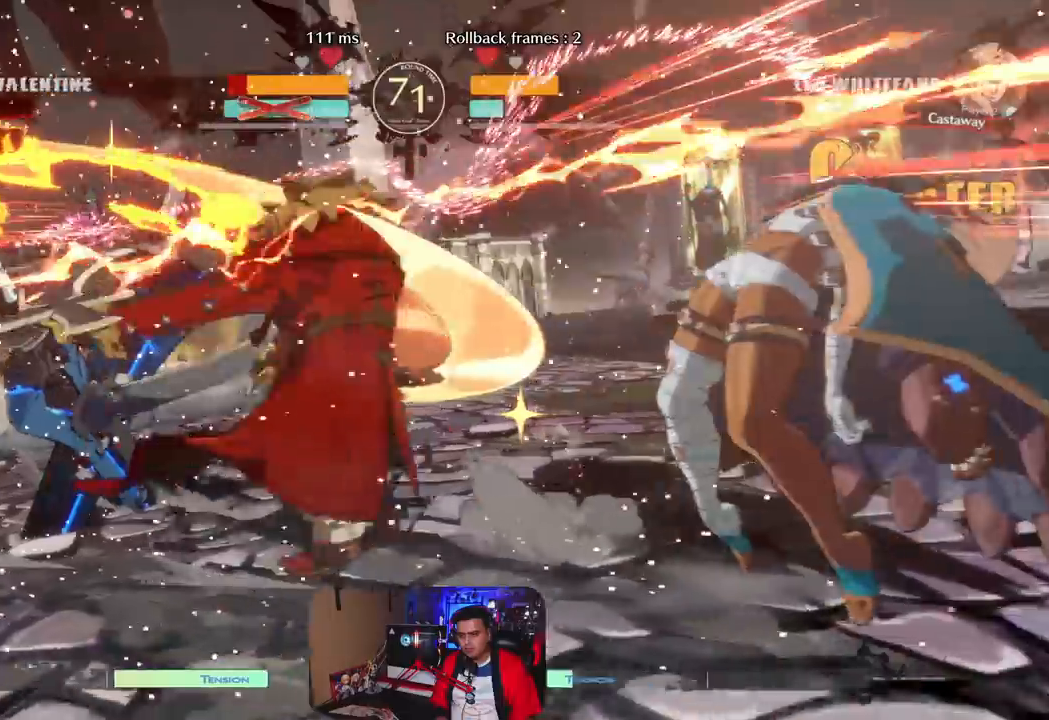
{"buttons": [], "left_stick": "right", "events": []}
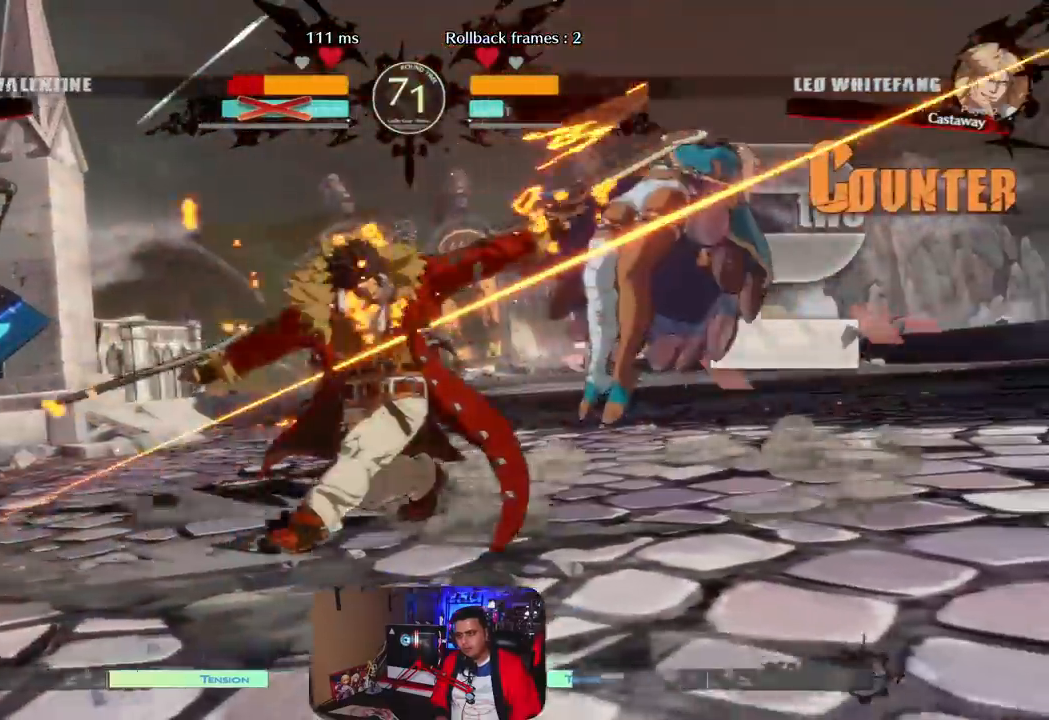
{"buttons": [], "left_stick": "center", "events": [[483, "left_stick", "center"]]}
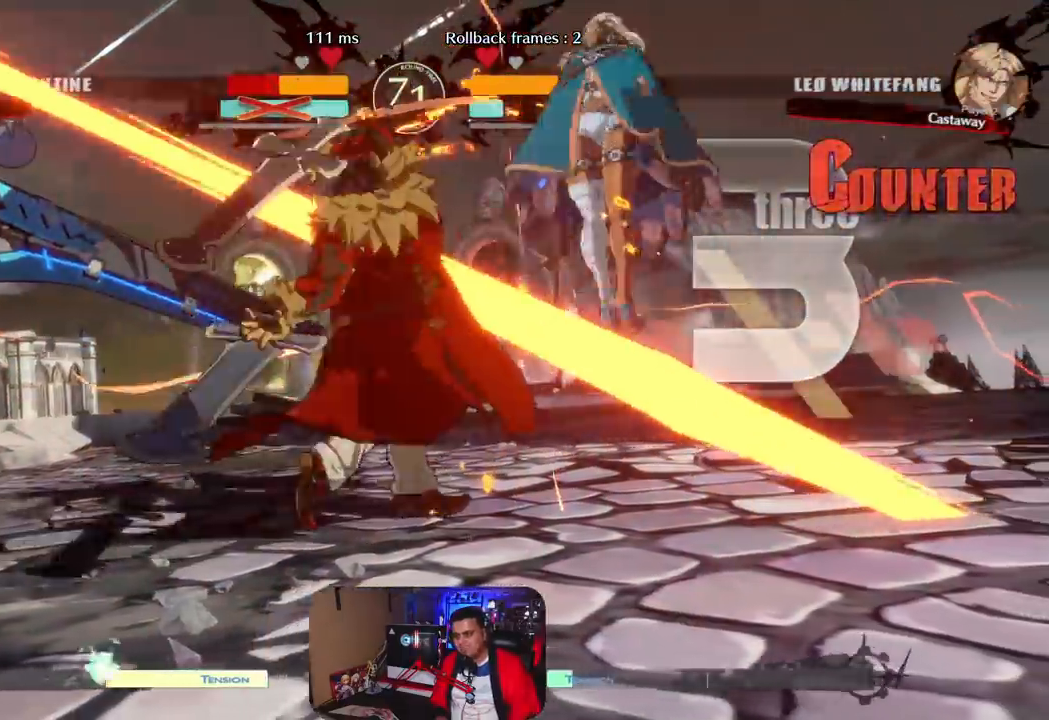
{"buttons": [], "left_stick": "right", "events": [[183, "left_stick", "right"]]}
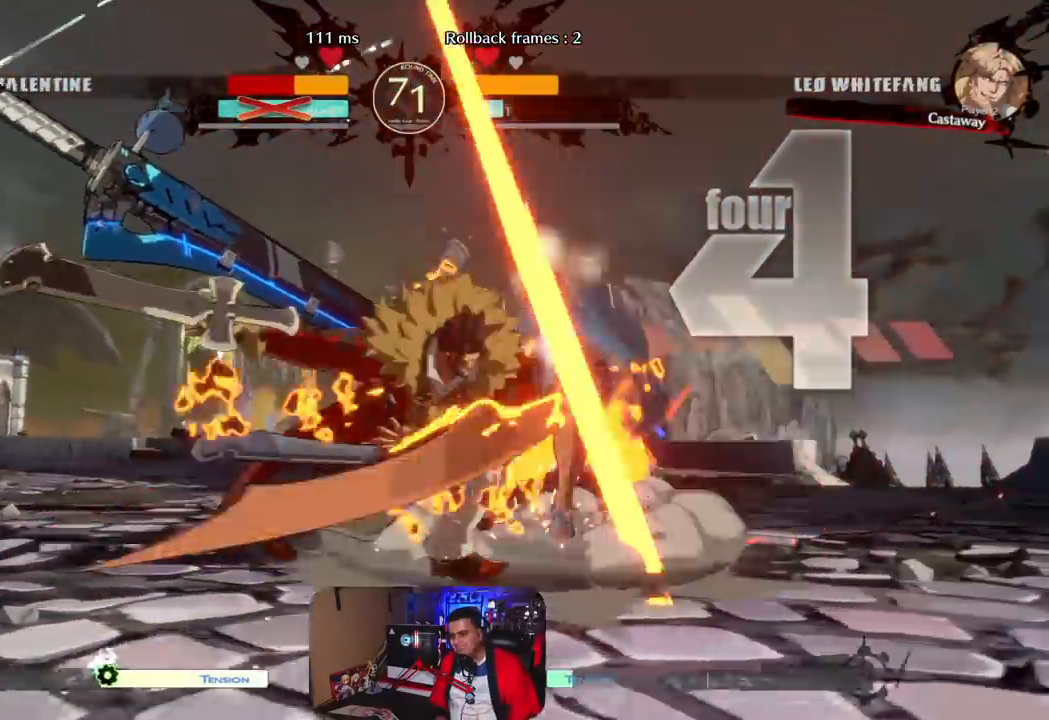
{"buttons": [], "left_stick": "center", "events": [[417, "left_stick", "center"]]}
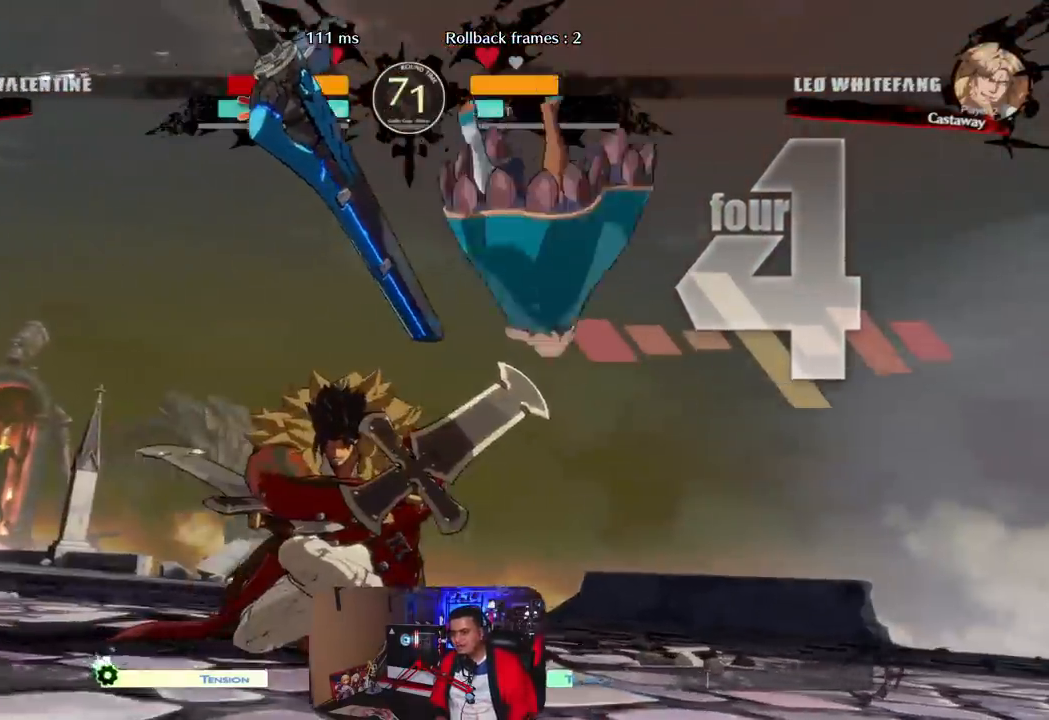
{"buttons": [], "left_stick": "right"}
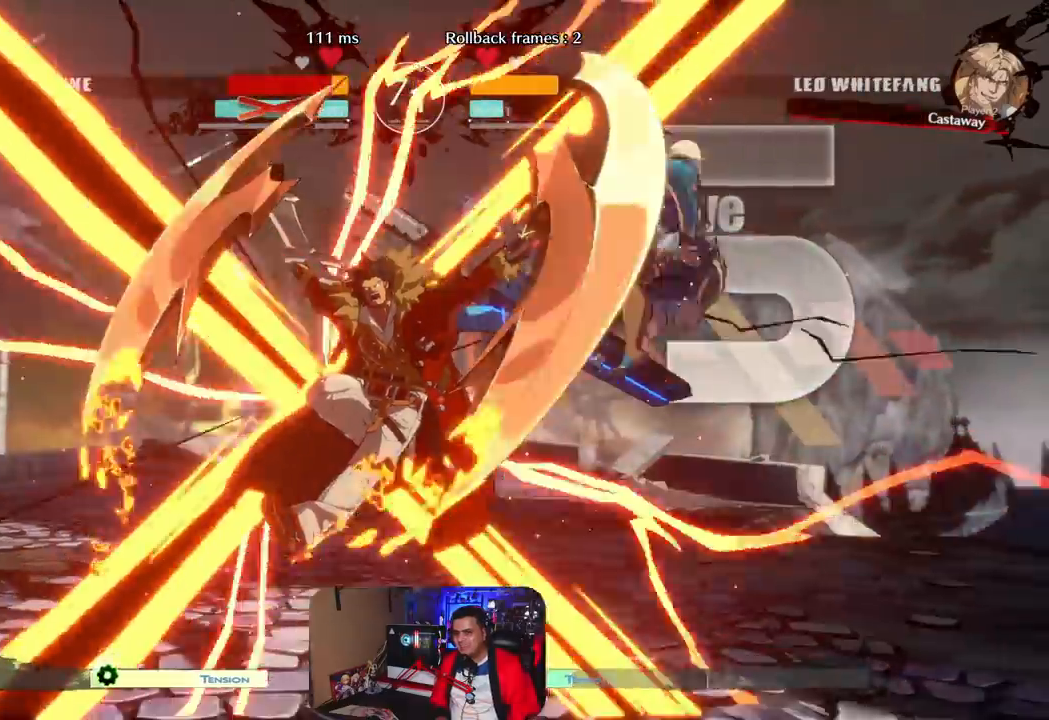
{"buttons": [], "left_stick": "right", "events": [[100, "left_stick", "center"], [283, "left_stick", "right"]]}
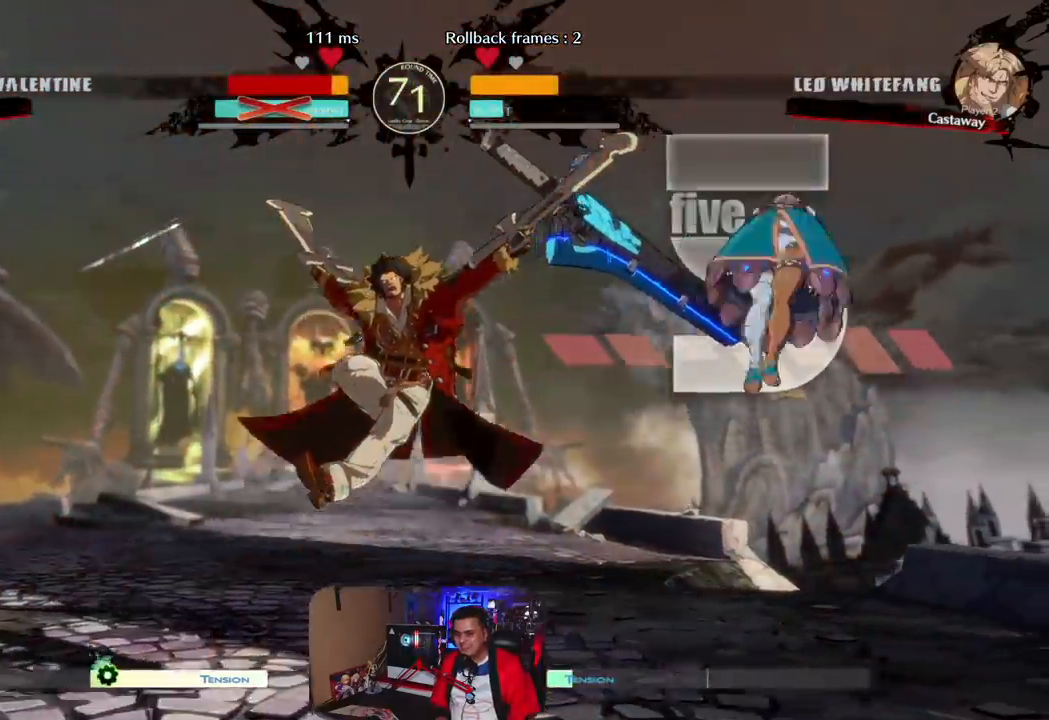
{"buttons": [], "left_stick": "right", "events": []}
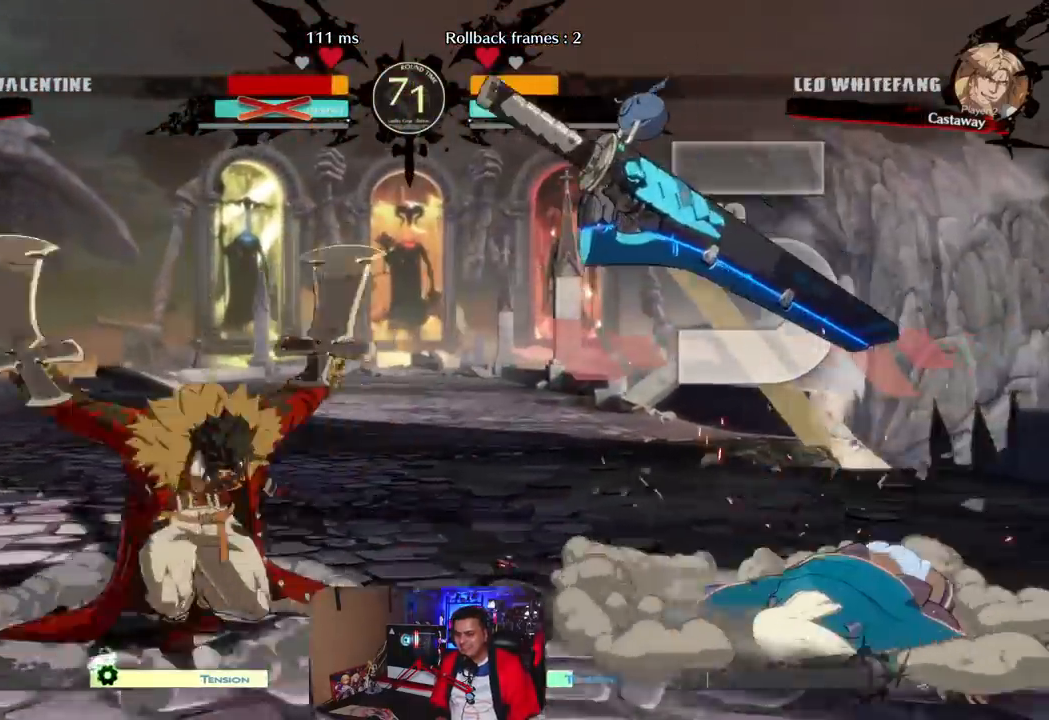
{"buttons": [], "left_stick": "down", "events": [[267, "left_stick", "center"], [433, "left_stick", "right"], [500, "left_stick", "down"]]}
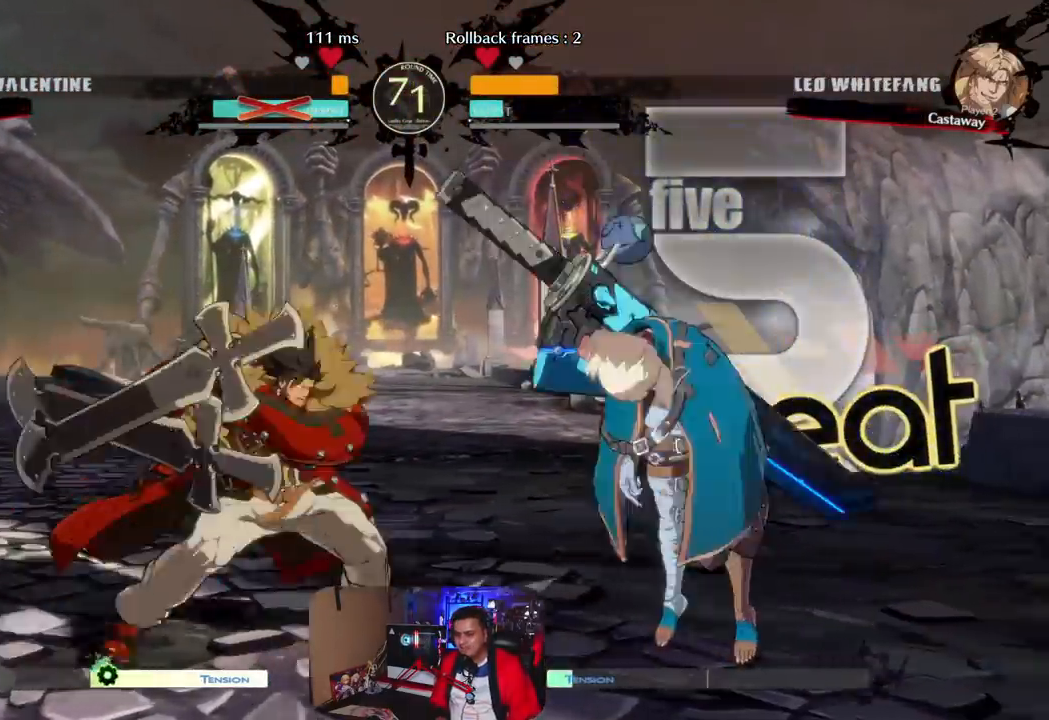
{"buttons": [], "left_stick": "center", "events": [[33, "left_stick", "right"], [67, "left_stick", "down"], [117, "left_stick", "left"], [133, "R1", "down"], [200, "left_stick", "center"], [267, "R1", "up"]]}